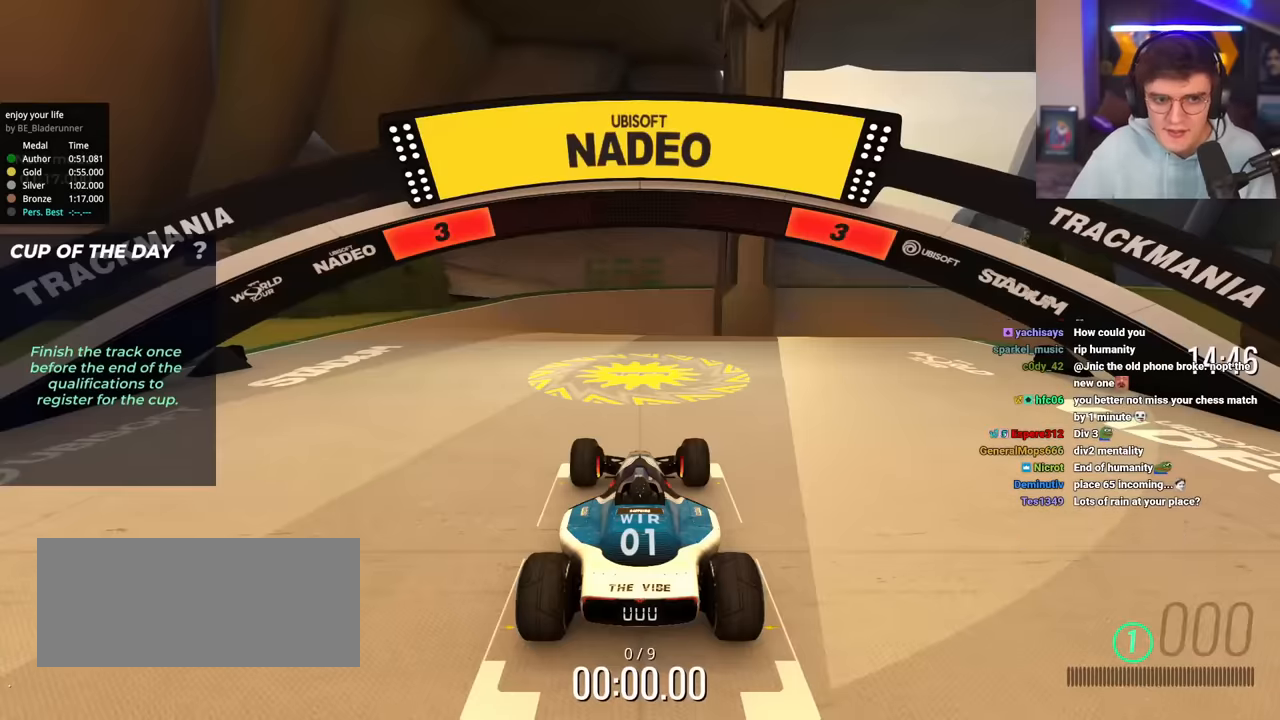
Gameplay with keyboard; each line is a JSON object with the keys held at the frame after it. "events" lists presses ("down") and releases ("up") of "brake", "down", "left", "right" and "up" between this image and that frame as [ms after this image, input, new state], when the widget could be followed in between. No other keys are recorded. Mouse input is not recorded. Key names are as the overlay labels them; some are game actions (e.g. jump) rather than physical keys.
{"keys": ["up"], "events": [[217, "up", "down"]]}
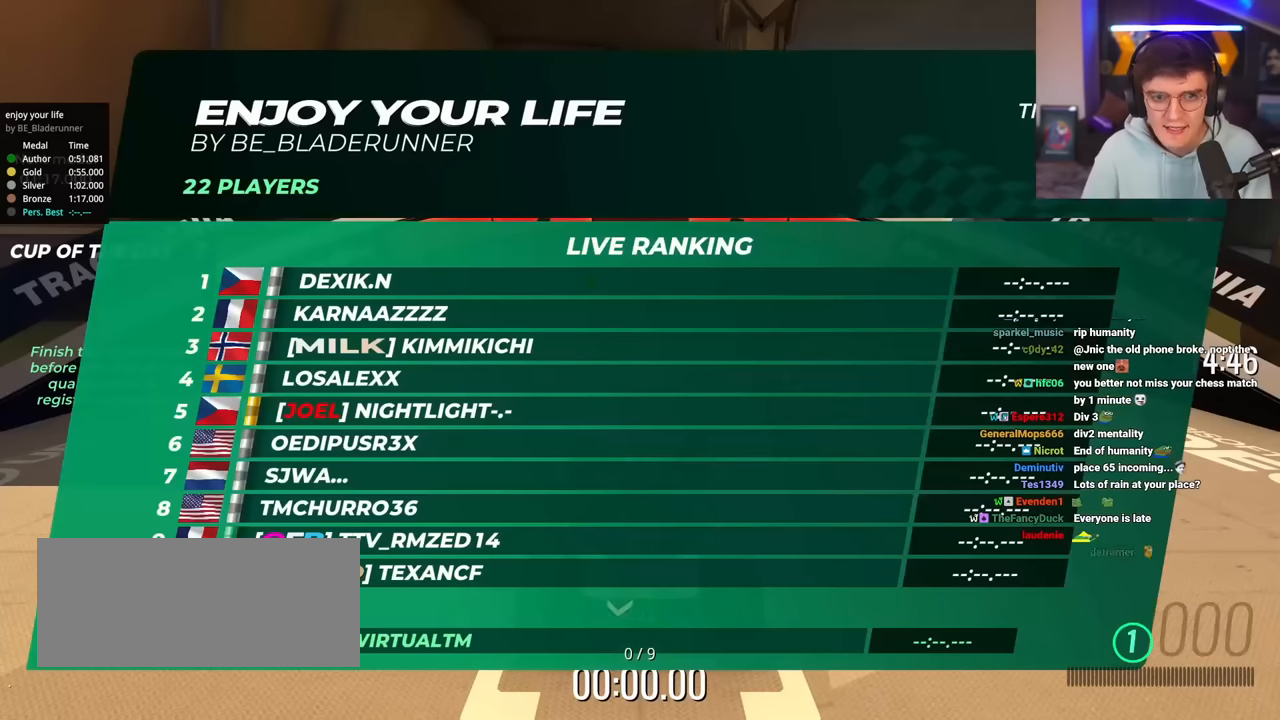
{"keys": ["up"], "events": []}
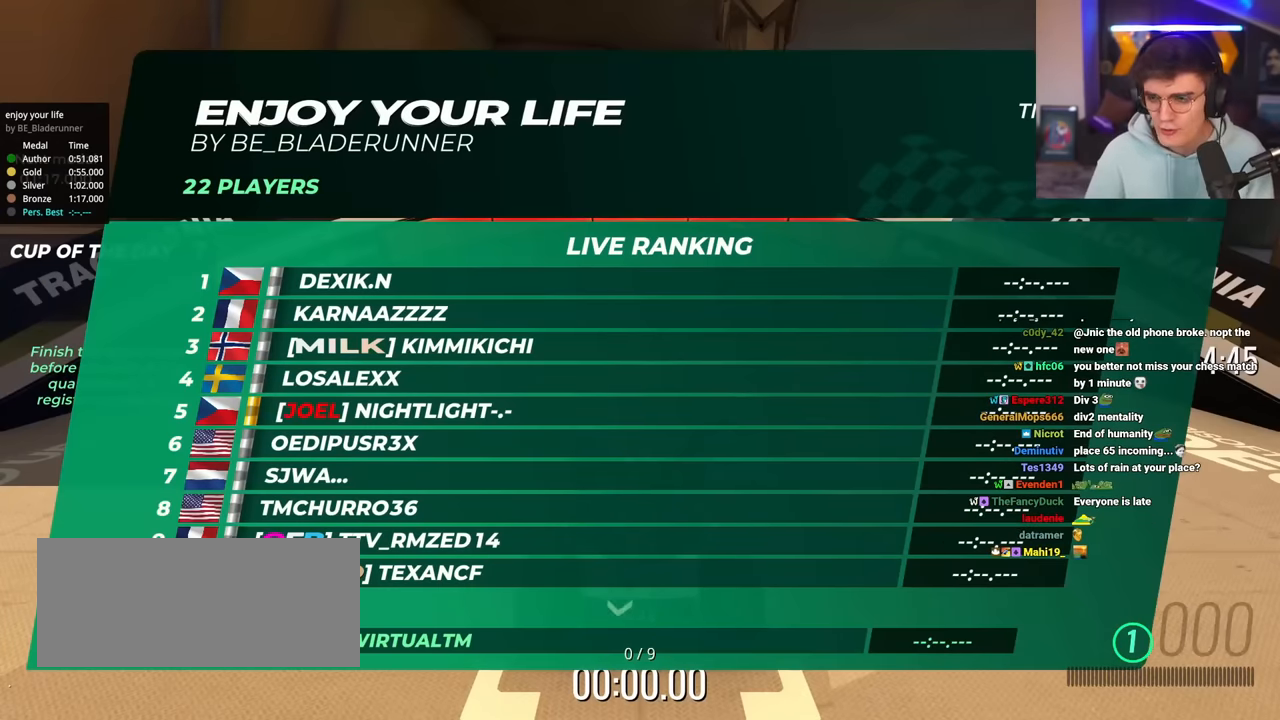
{"keys": ["up"], "events": []}
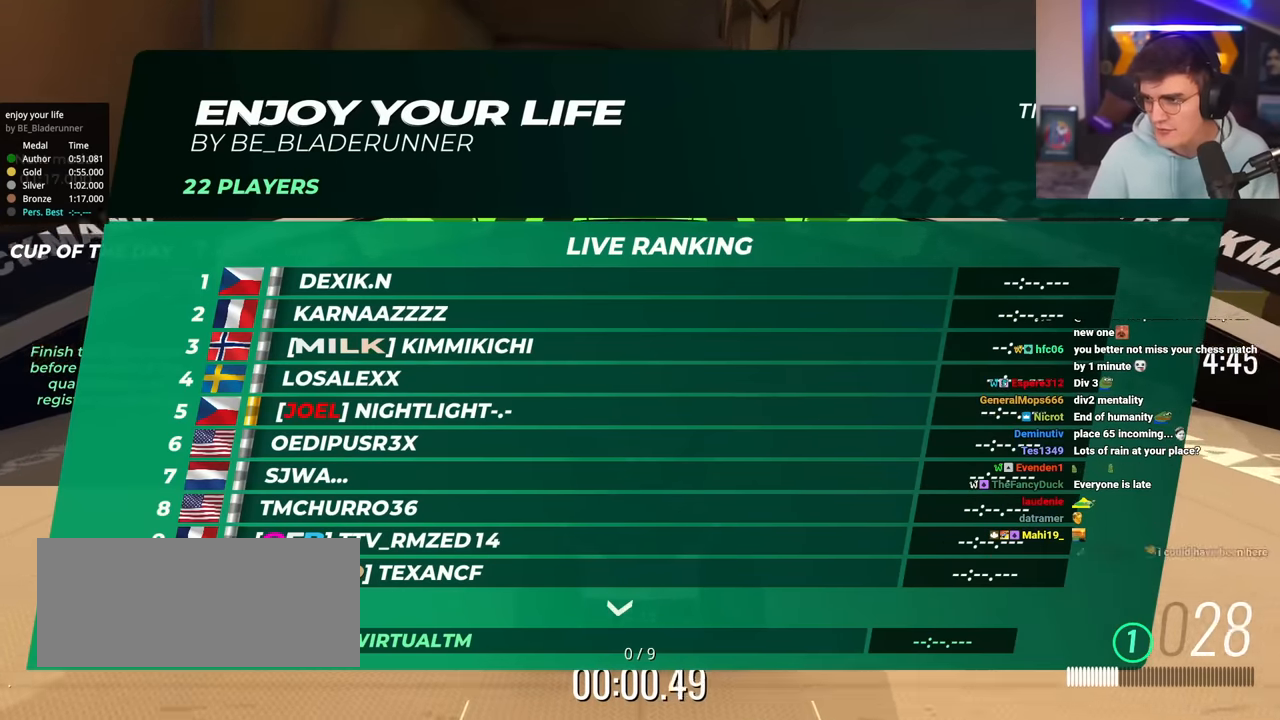
{"keys": ["up"], "events": [[401, "right", "down"], [501, "right", "up"]]}
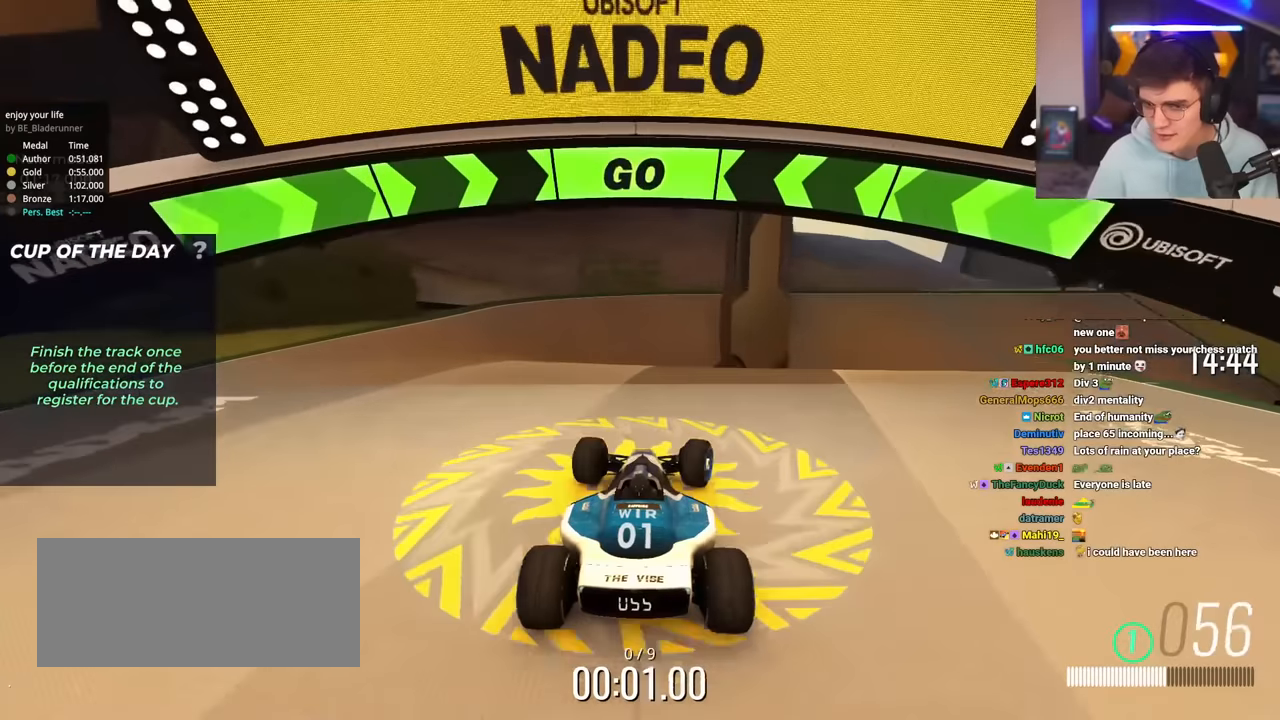
{"keys": ["right", "up"], "events": [[50, "left", "down"], [334, "left", "up"], [467, "right", "down"]]}
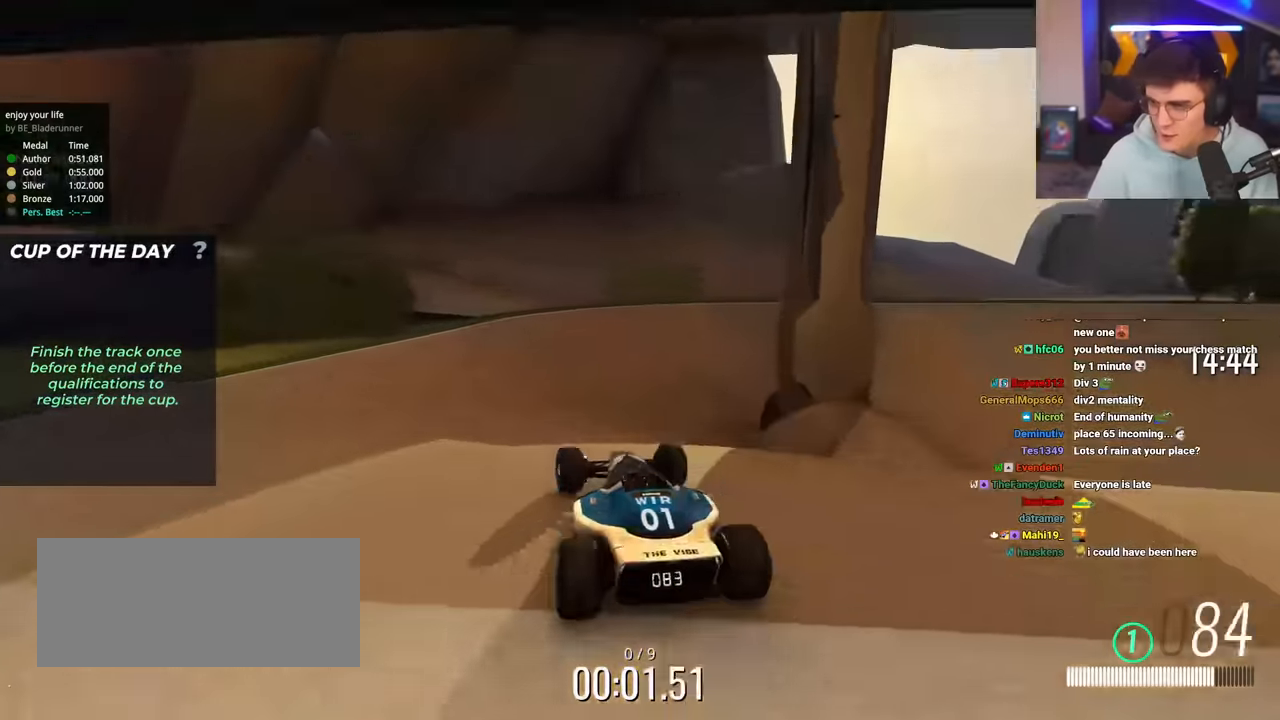
{"keys": ["up"], "events": [[66, "right", "up"], [350, "right", "down"], [400, "right", "up"]]}
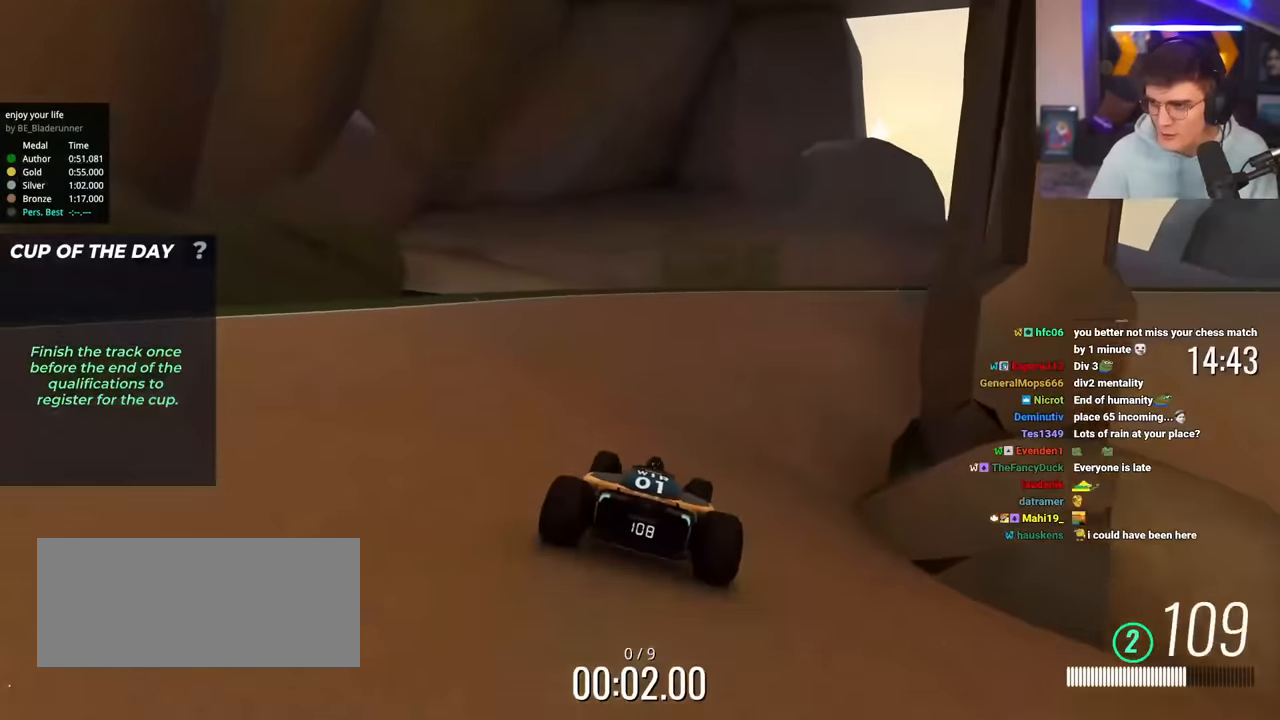
{"keys": ["right", "up"], "events": [[134, "right", "down"]]}
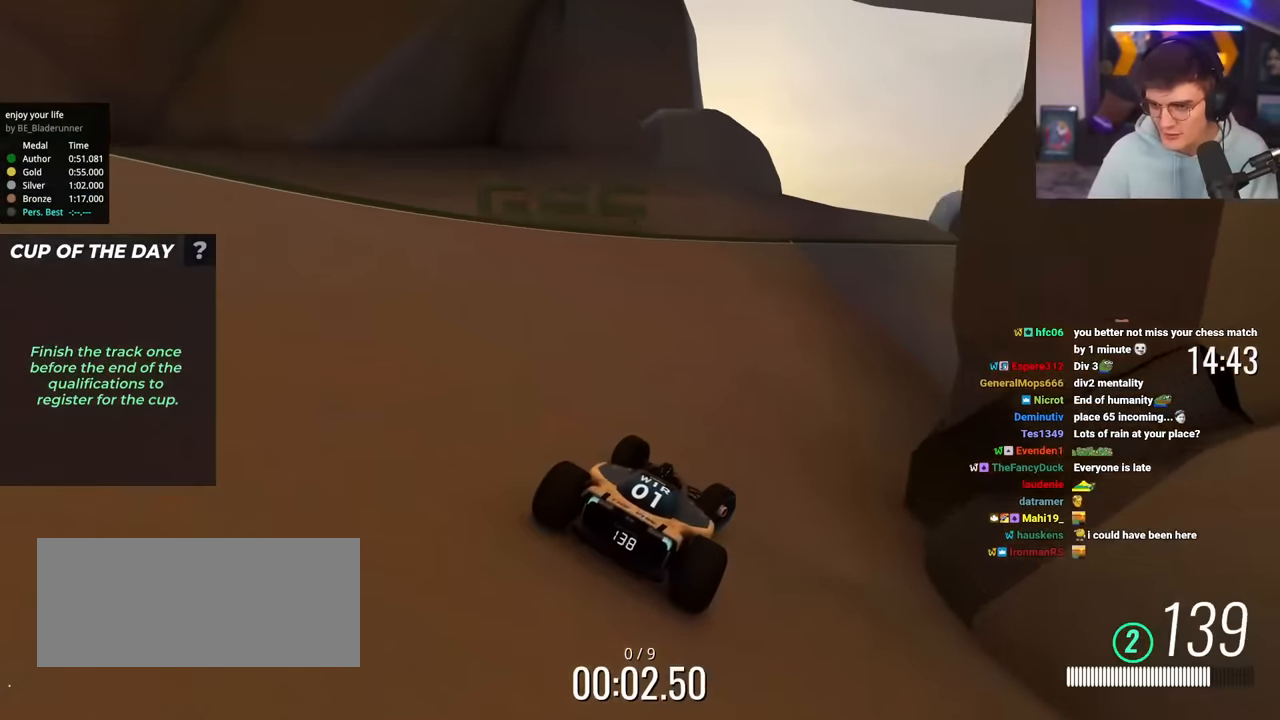
{"keys": ["right", "up"], "events": []}
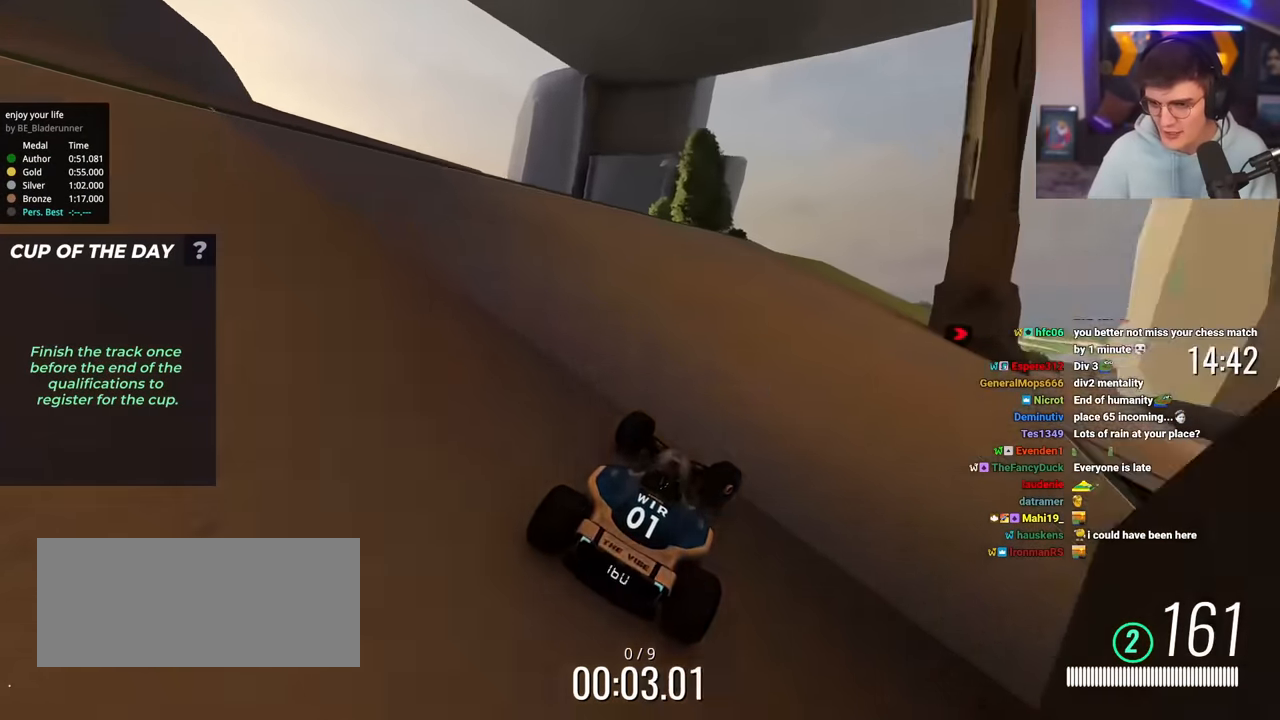
{"keys": ["right", "up"], "events": []}
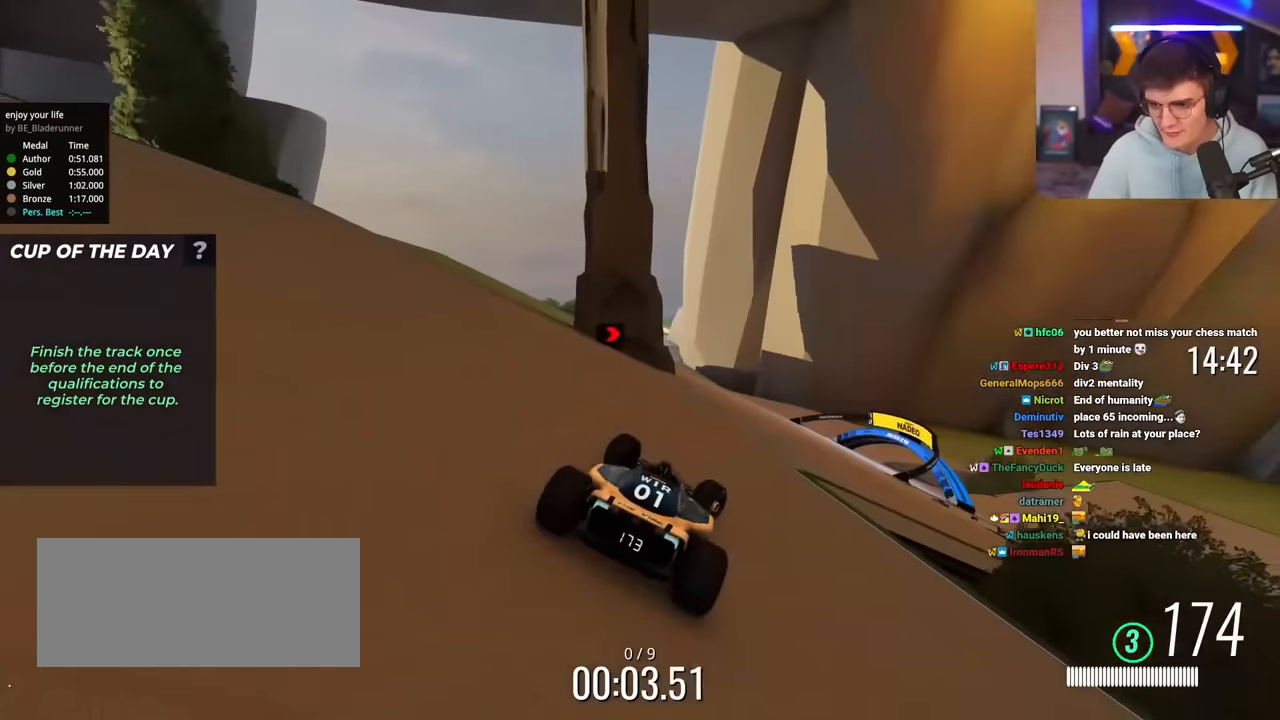
{"keys": ["right", "up"], "events": [[83, "right", "up"], [217, "left", "down"], [317, "left", "up"], [500, "right", "down"]]}
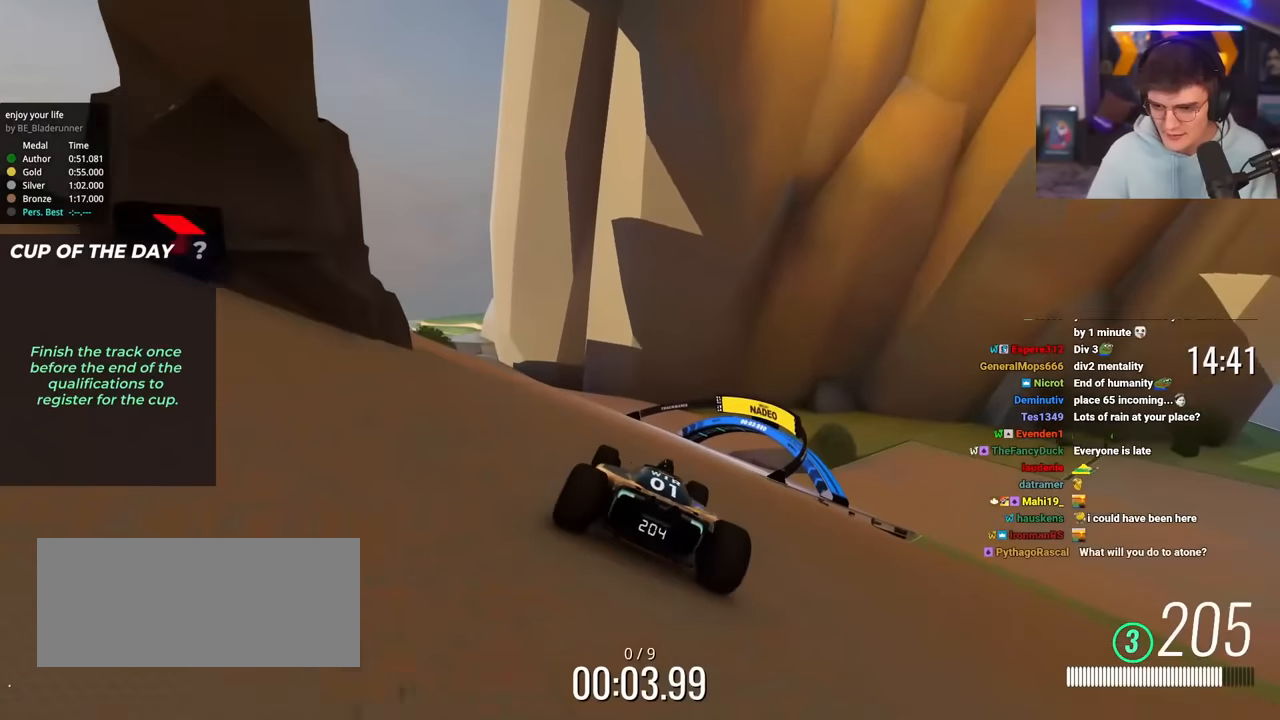
{"keys": ["right", "up"], "events": [[184, "right", "up"], [234, "right", "down"]]}
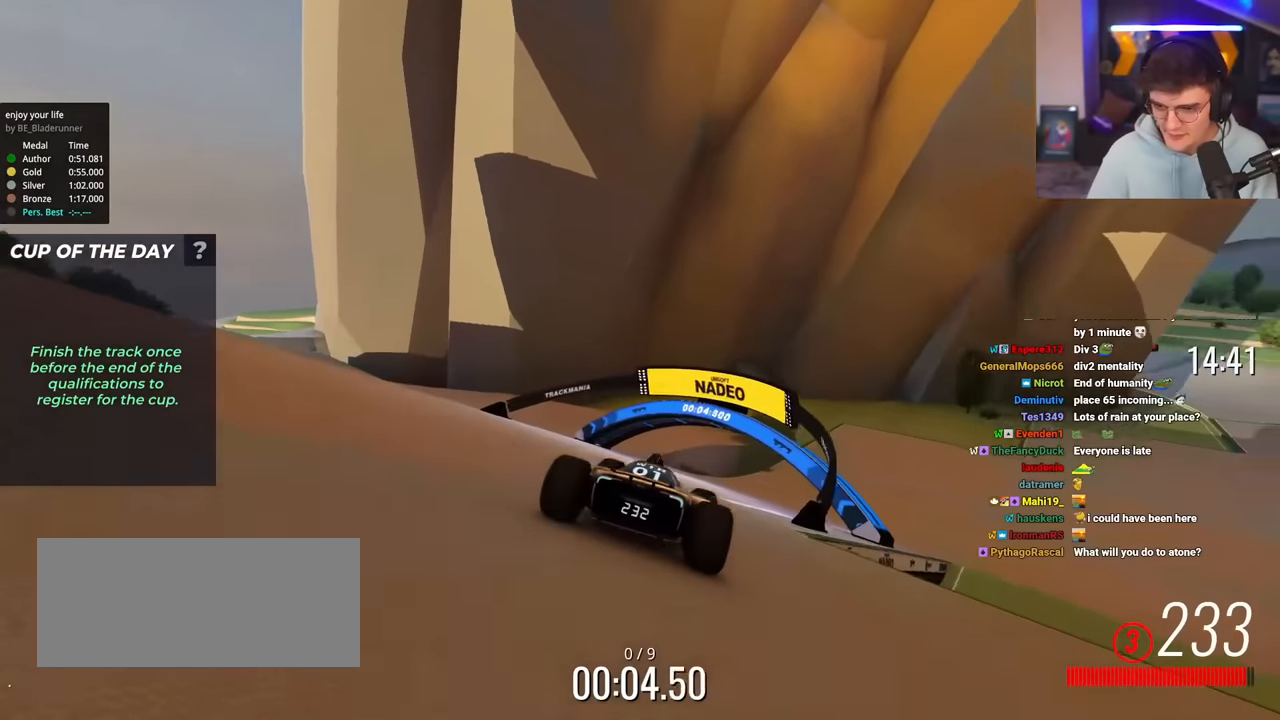
{"keys": ["right", "up"], "events": []}
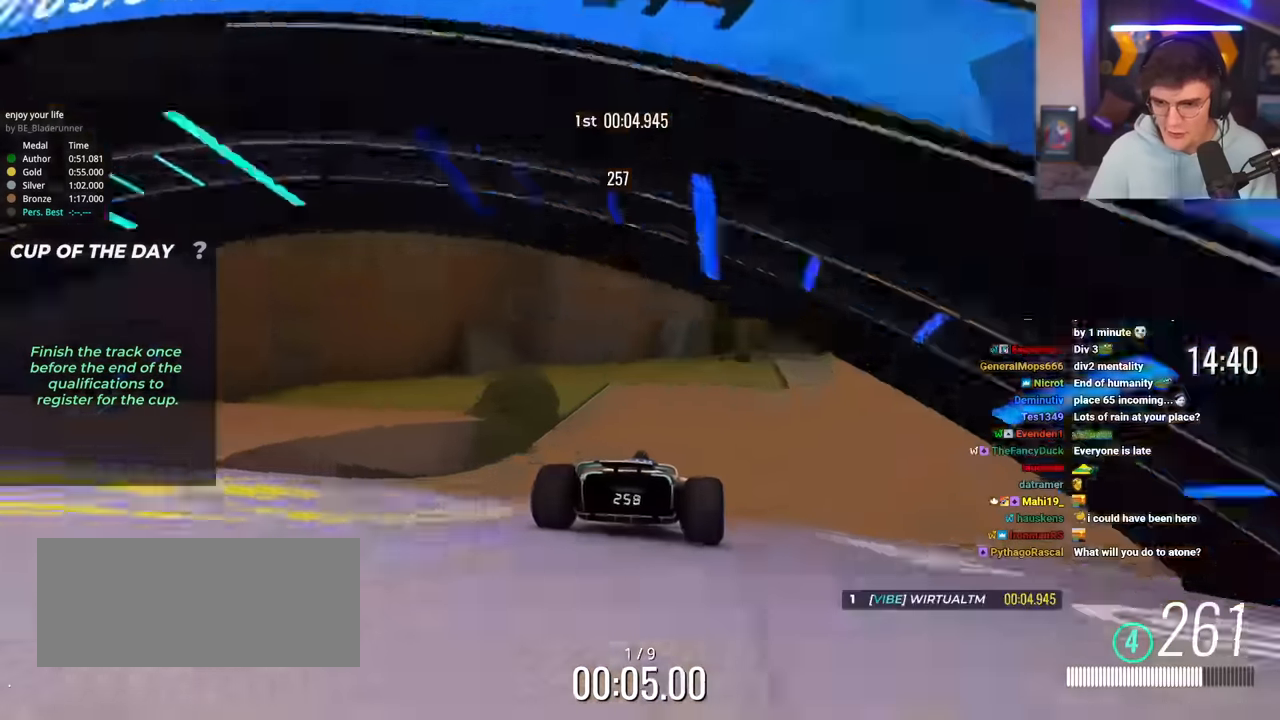
{"keys": ["right", "up"], "events": []}
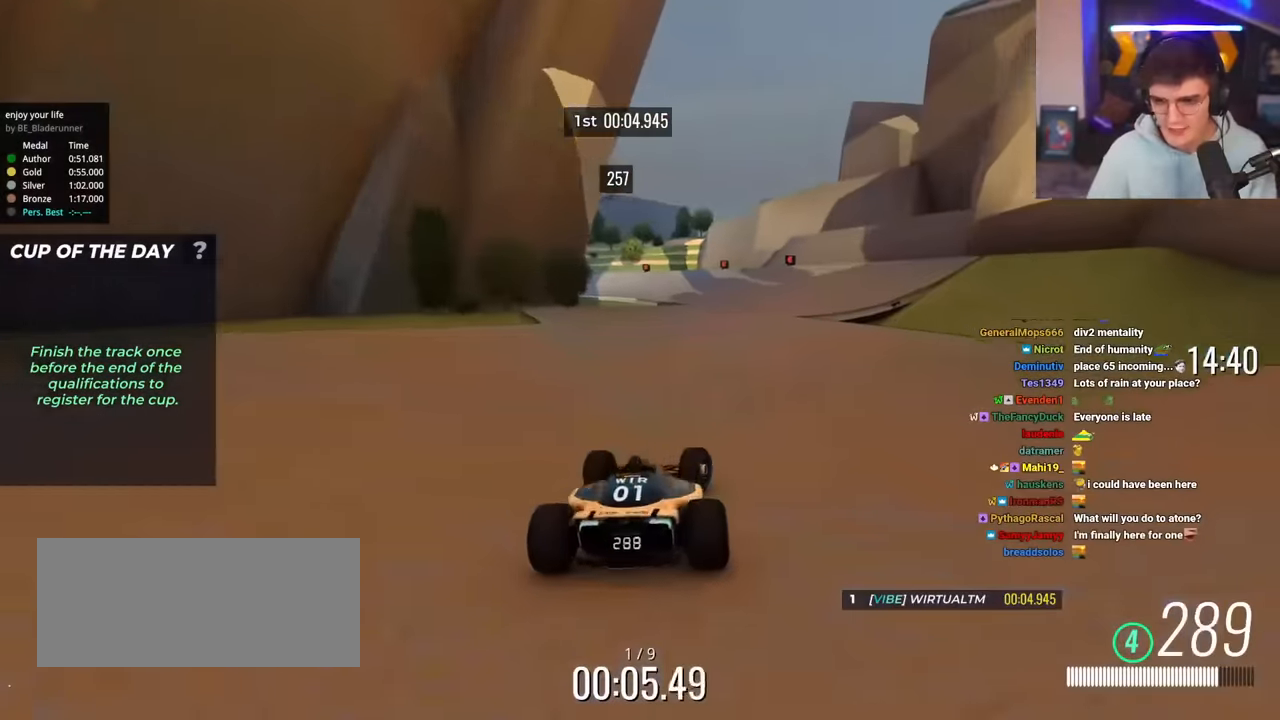
{"keys": ["left", "up"], "events": [[150, "right", "up"], [433, "left", "down"]]}
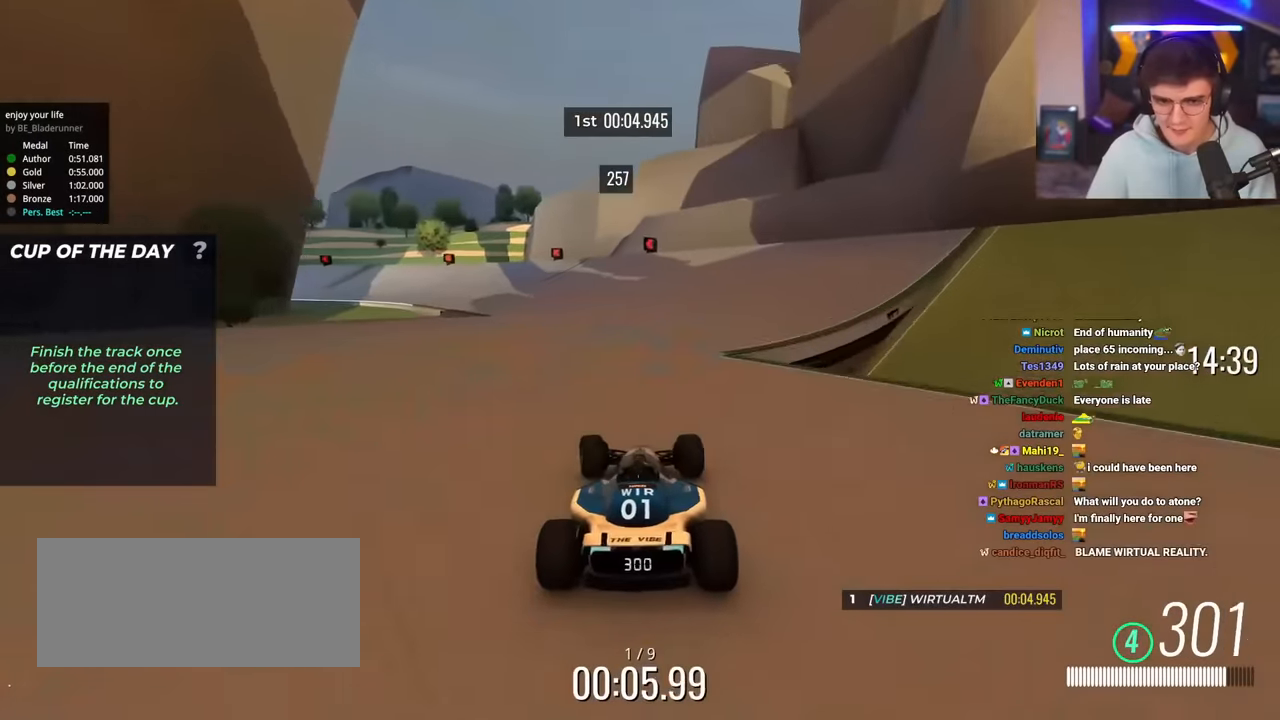
{"keys": ["left", "up"], "events": []}
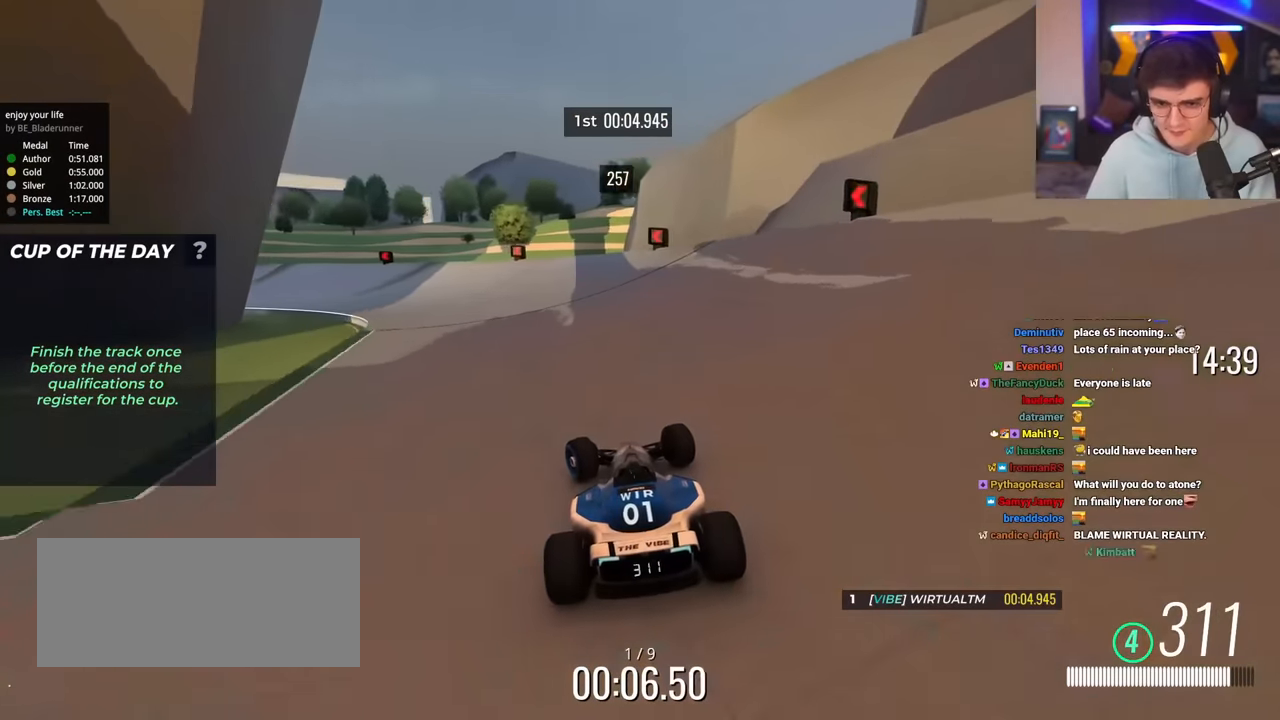
{"keys": ["left", "up"], "events": []}
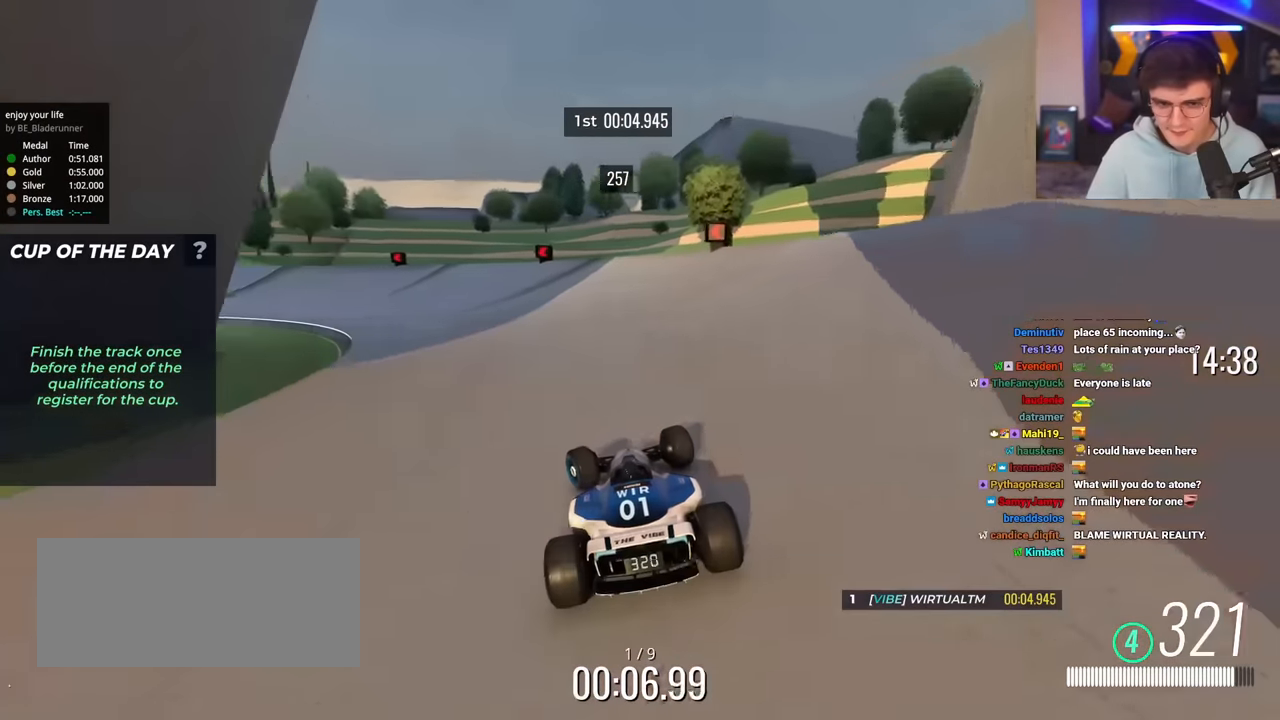
{"keys": ["left", "up"], "events": [[184, "up", "up"], [284, "up", "down"]]}
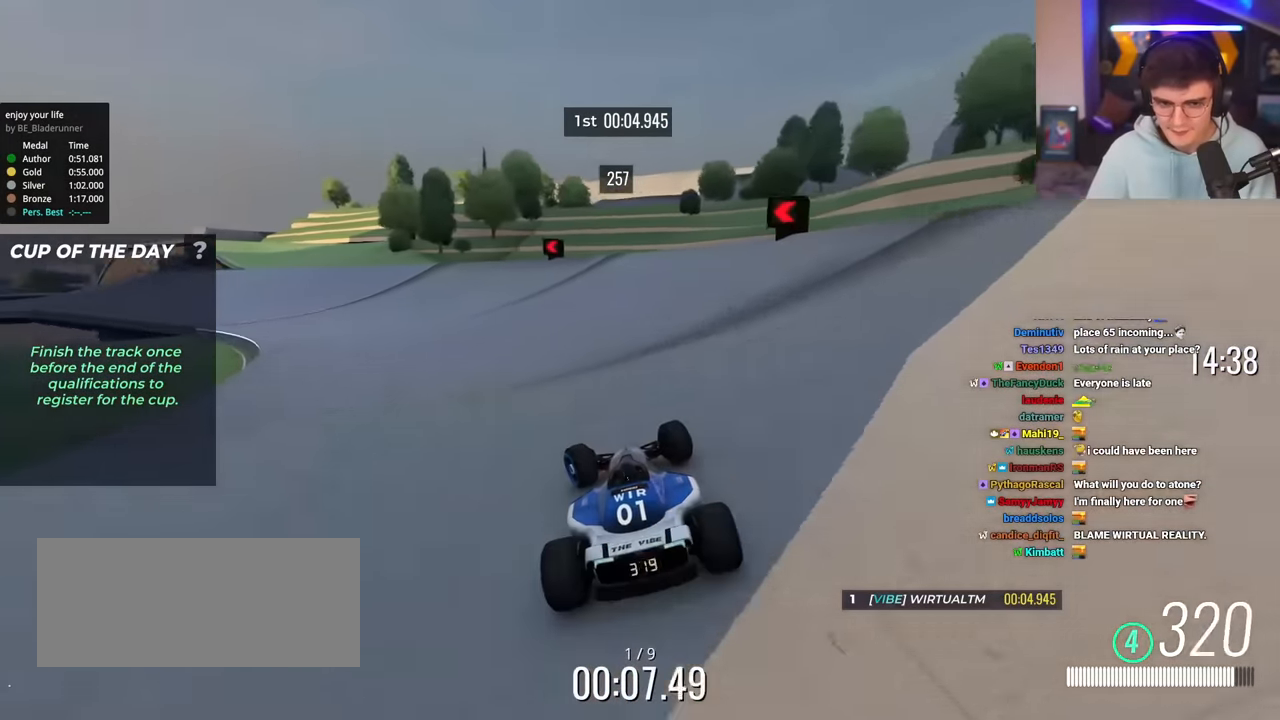
{"keys": ["left", "up"], "events": []}
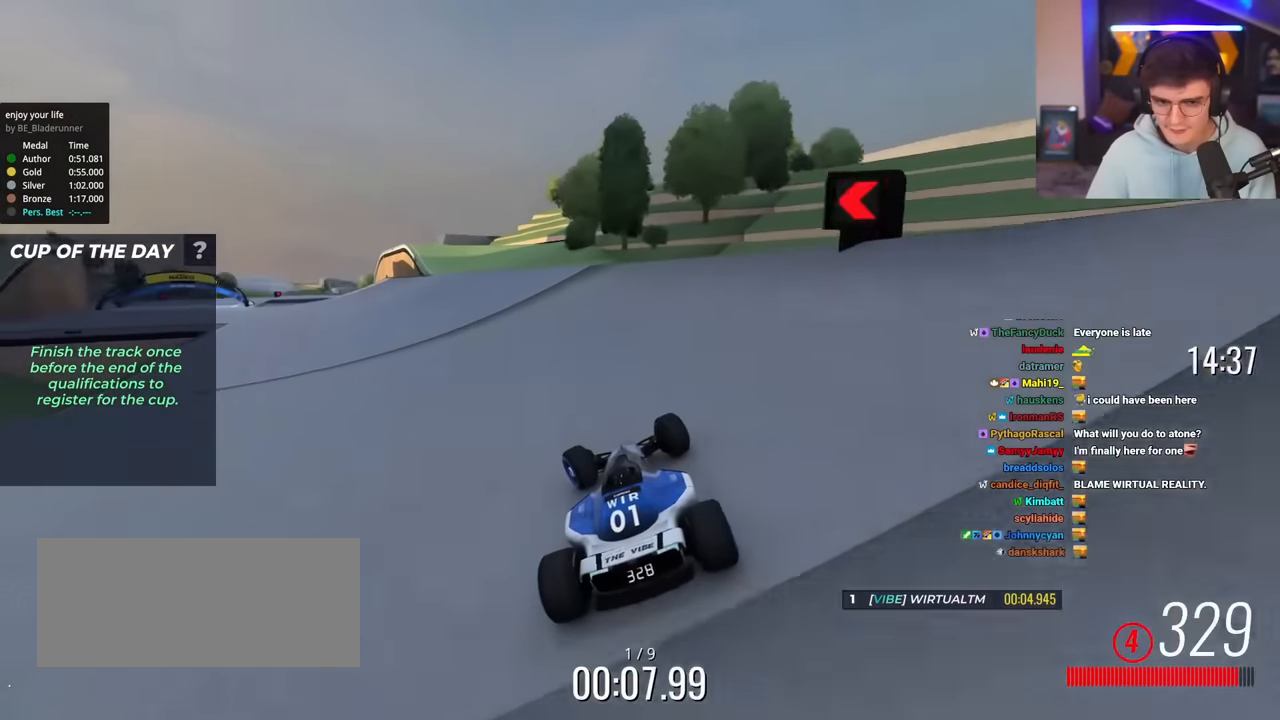
{"keys": ["left", "up"], "events": []}
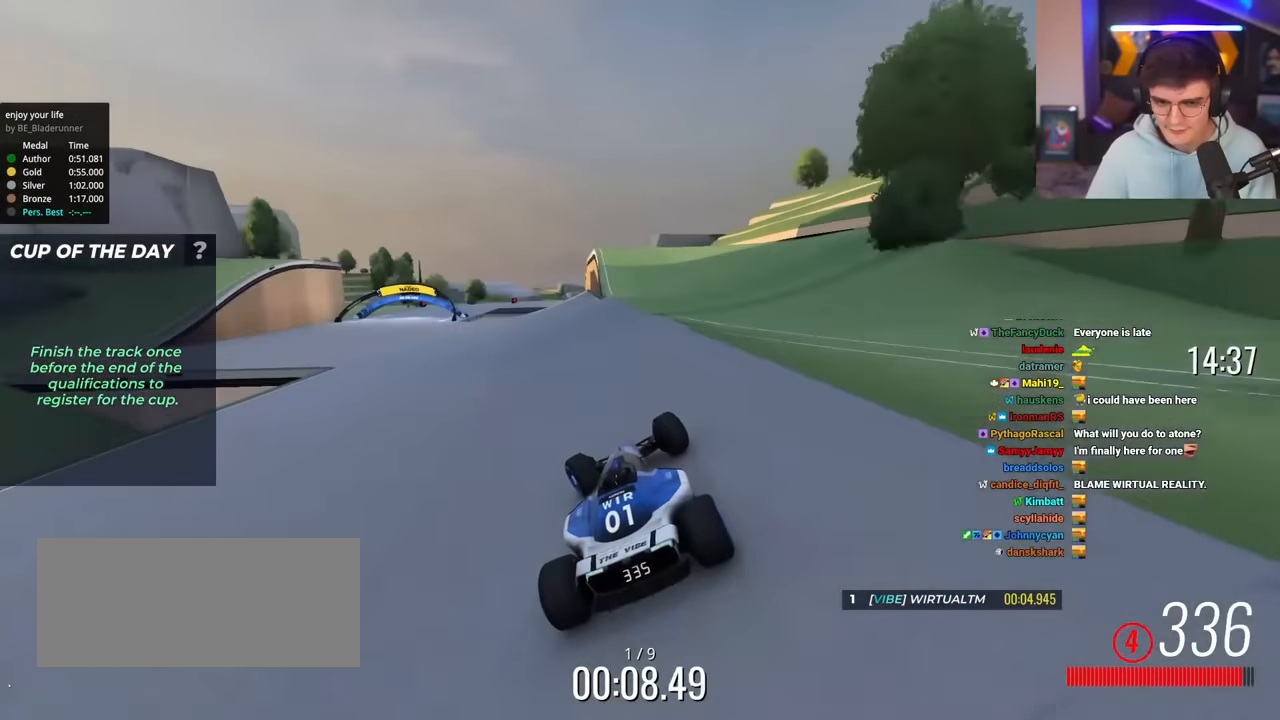
{"keys": ["left", "up"], "events": []}
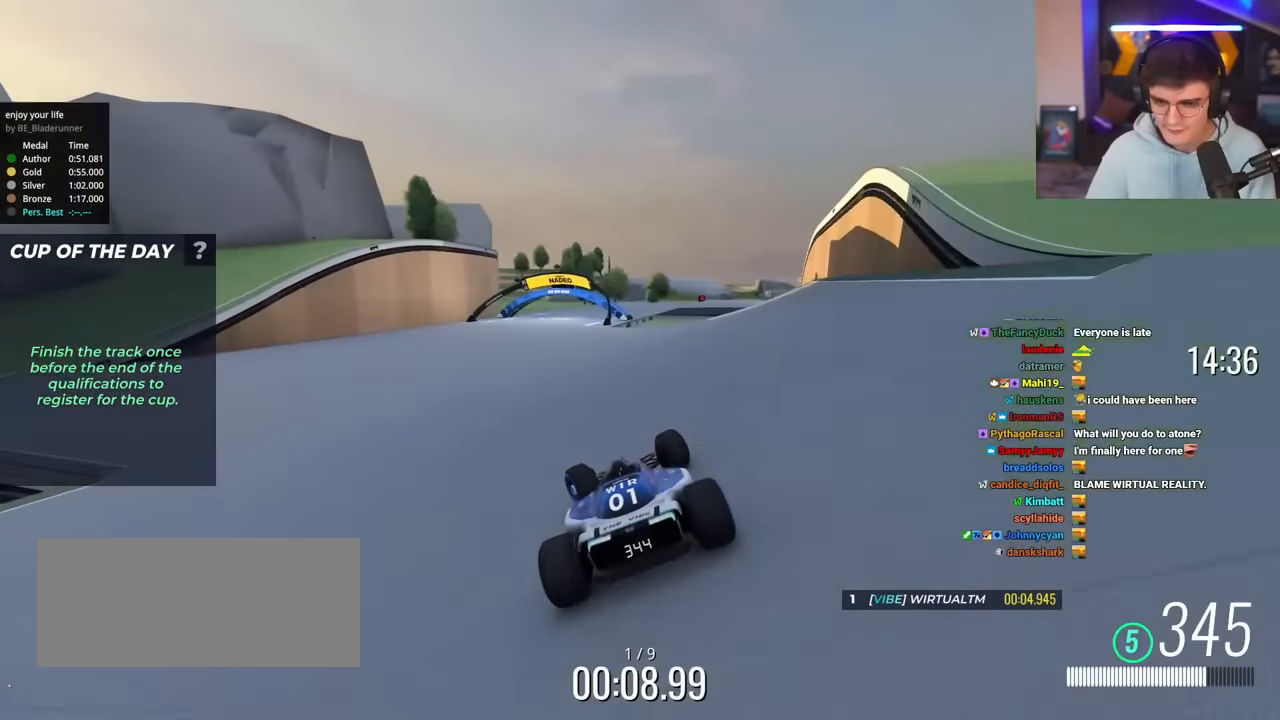
{"keys": ["right", "up"], "events": [[117, "left", "up"], [200, "right", "down"], [384, "right", "up"], [434, "right", "down"]]}
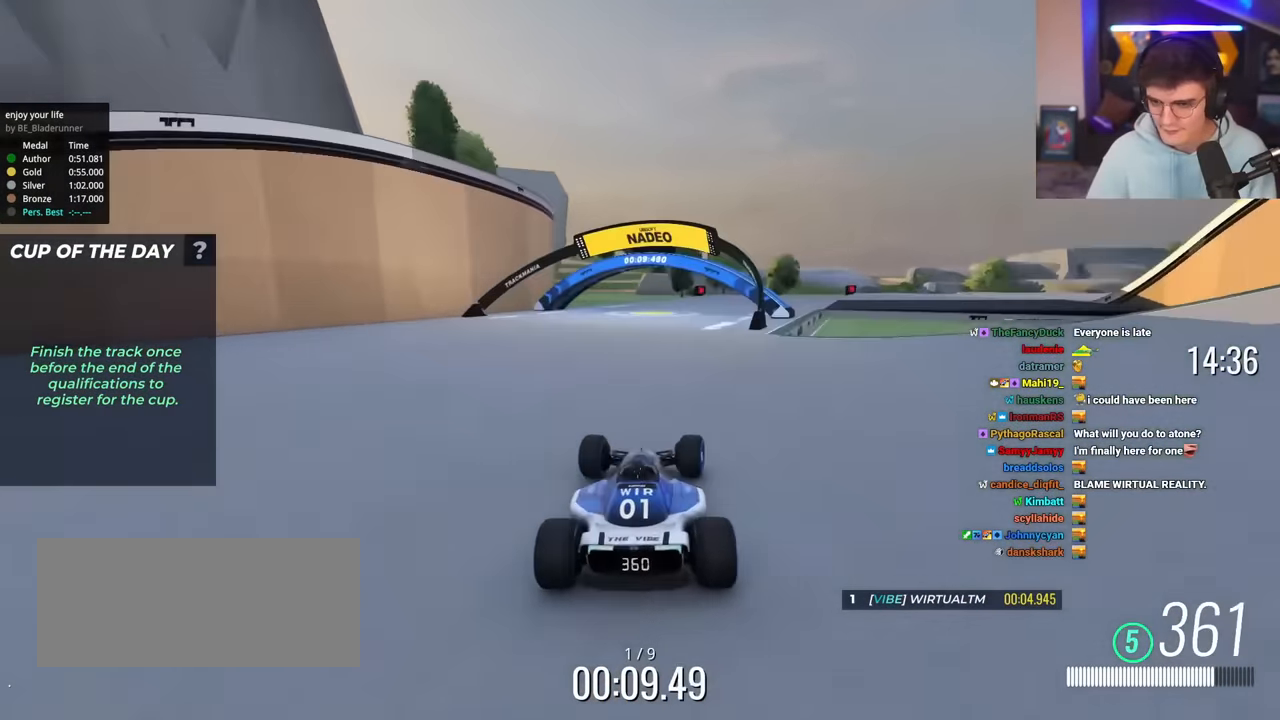
{"keys": ["right", "up"], "events": []}
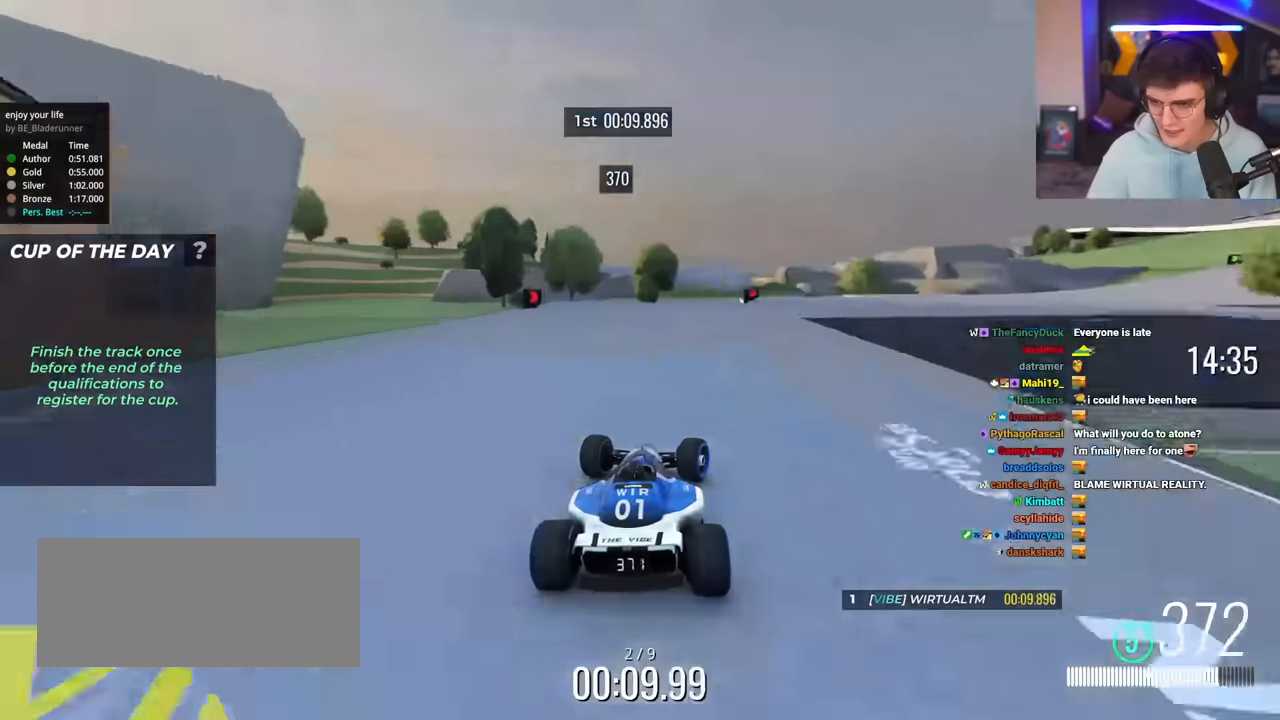
{"keys": ["right"], "events": [[434, "up", "up"]]}
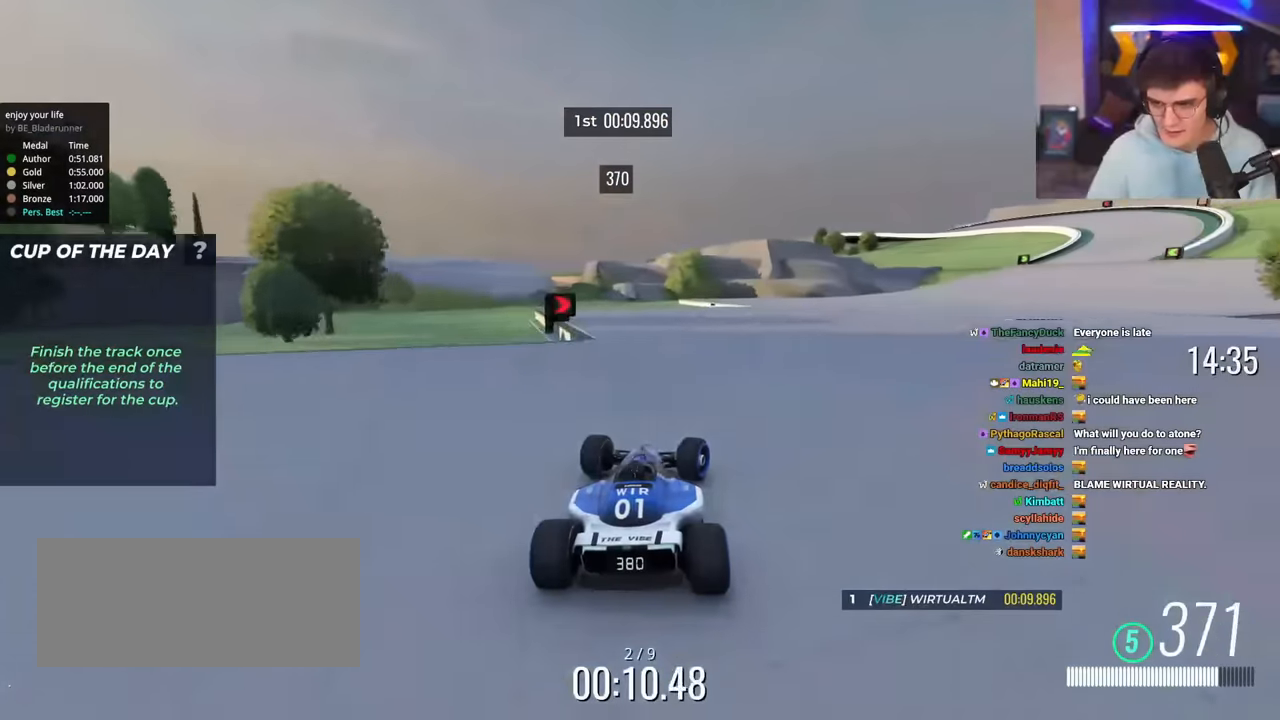
{"keys": ["right", "up"], "events": [[250, "up", "down"]]}
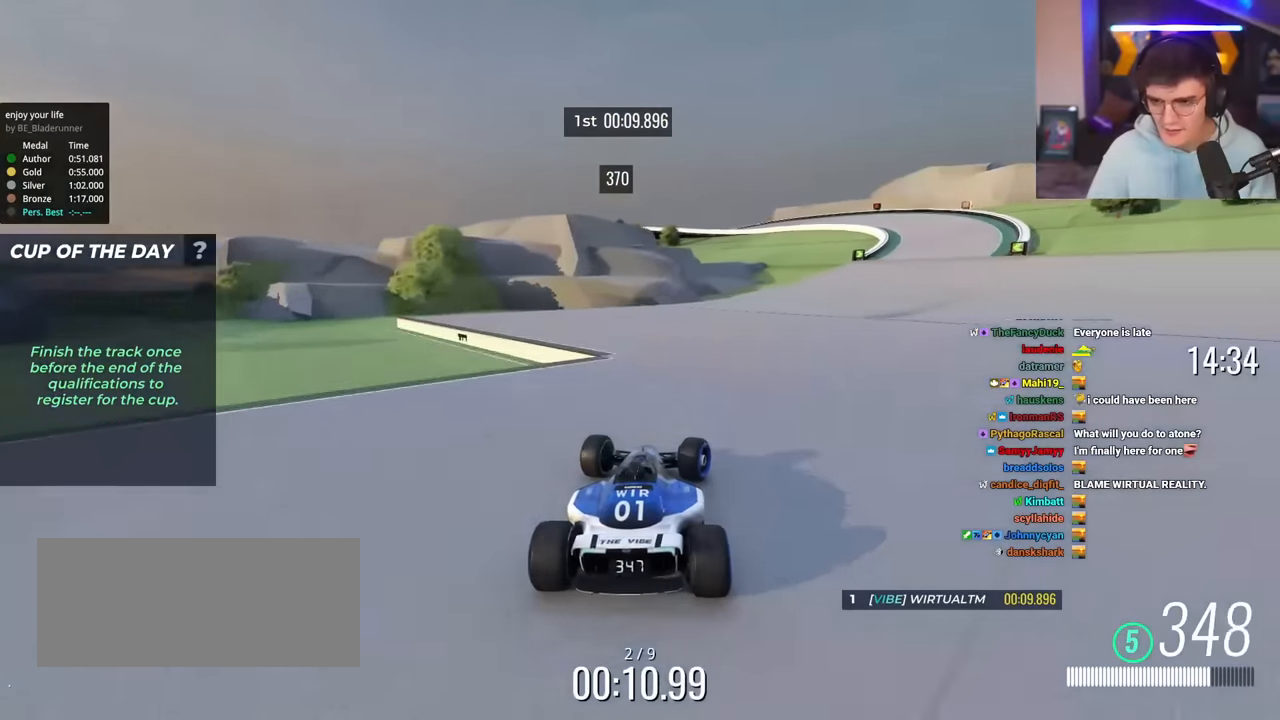
{"keys": ["right", "up"], "events": [[83, "up", "up"], [217, "up", "down"]]}
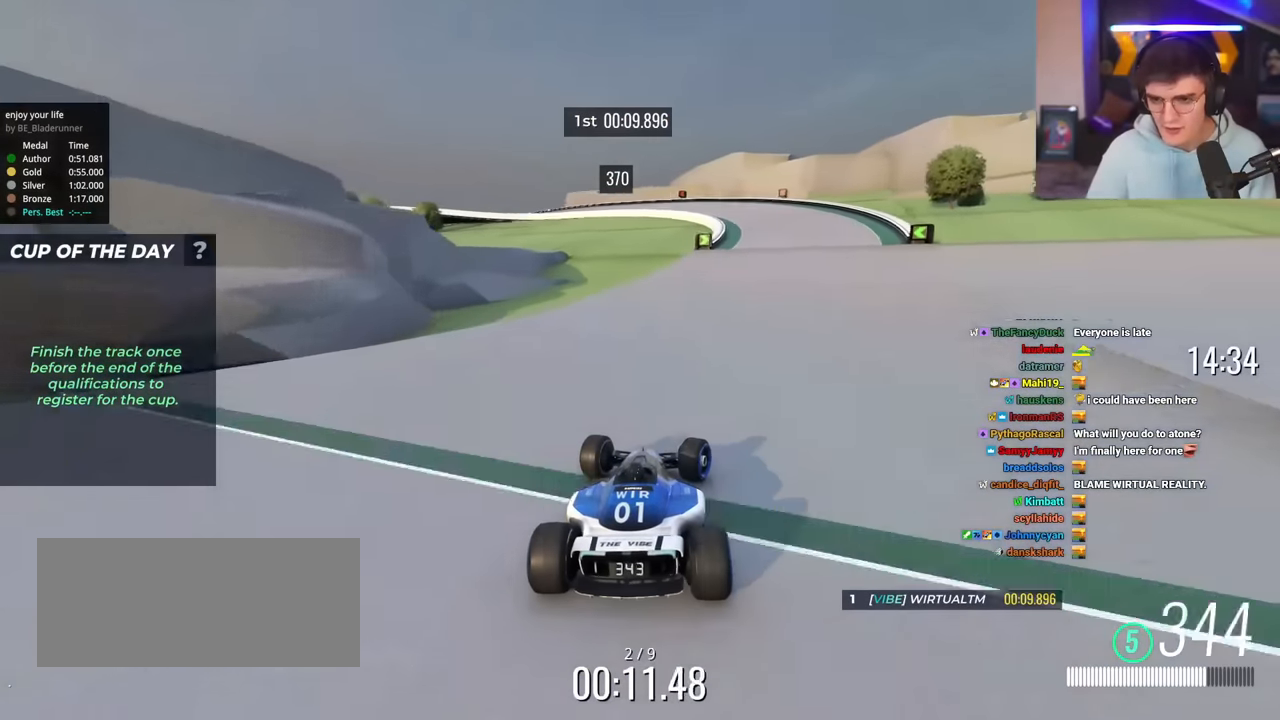
{"keys": ["left", "up"], "events": [[284, "right", "up"], [334, "left", "down"]]}
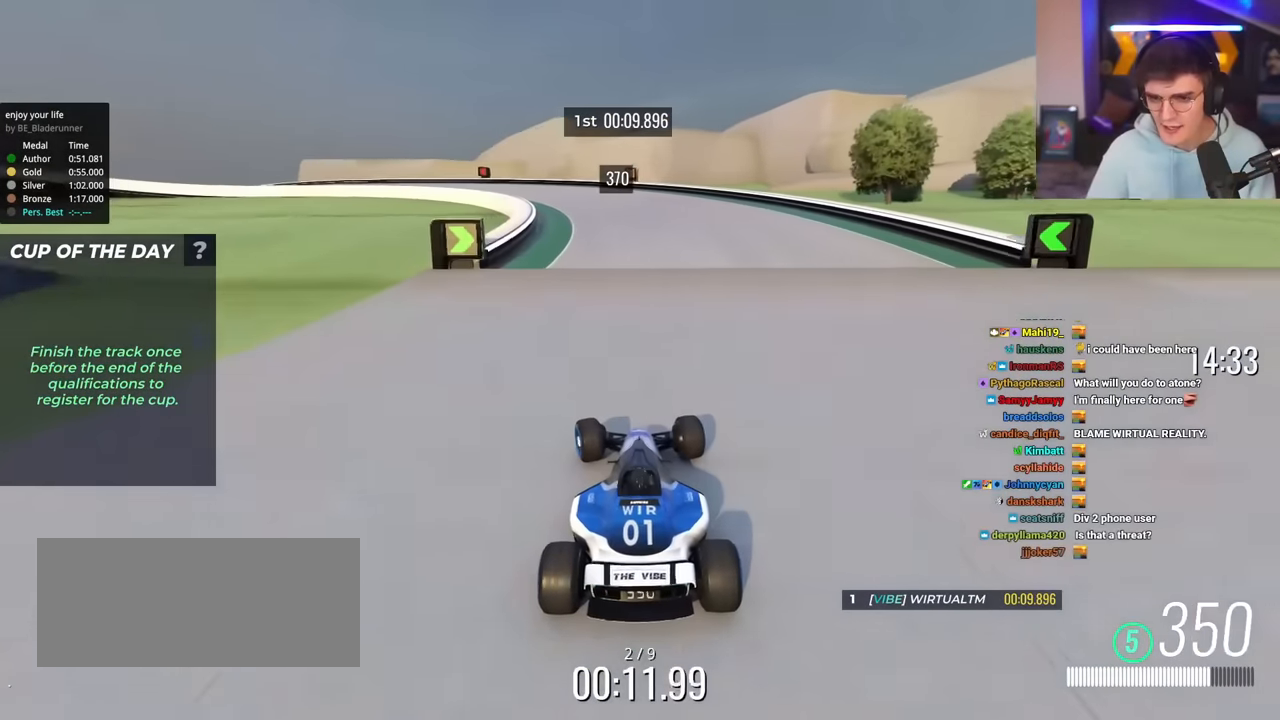
{"keys": ["brake", "left", "up"], "events": [[16, "brake", "down"], [167, "brake", "up"], [400, "left", "up"], [417, "left", "down"], [434, "brake", "down"]]}
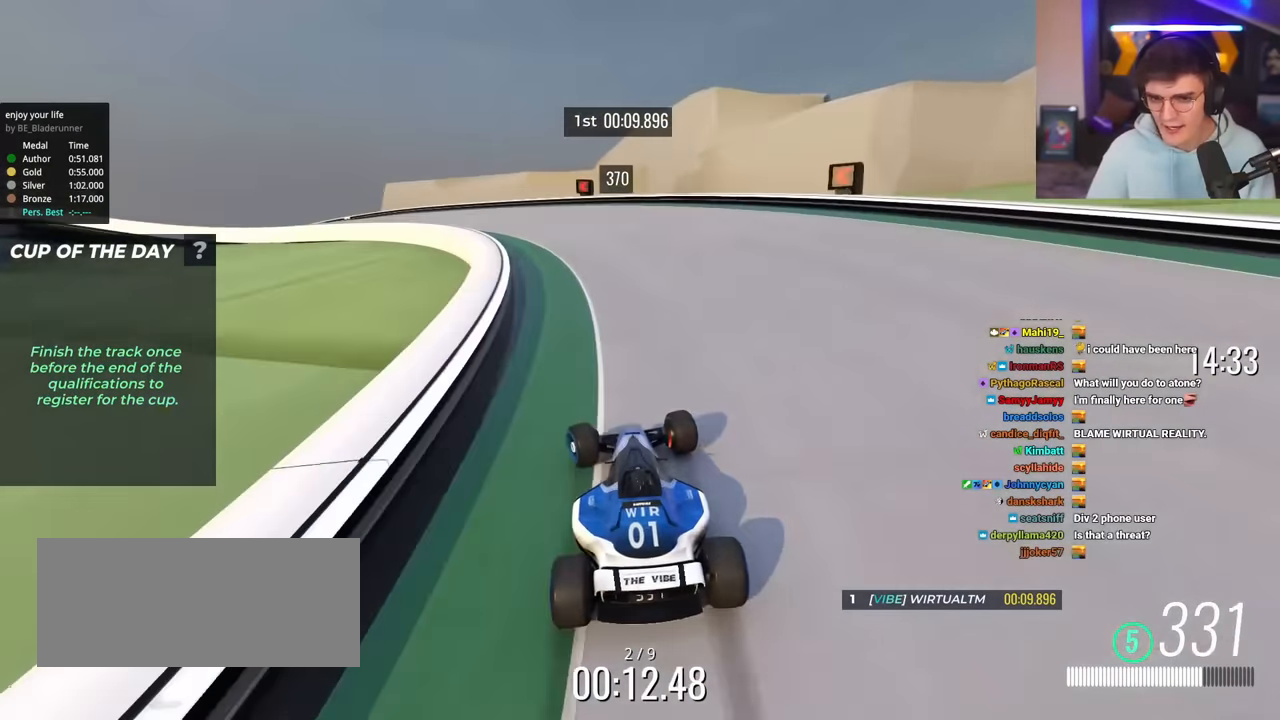
{"keys": ["left", "up"], "events": [[34, "brake", "up"]]}
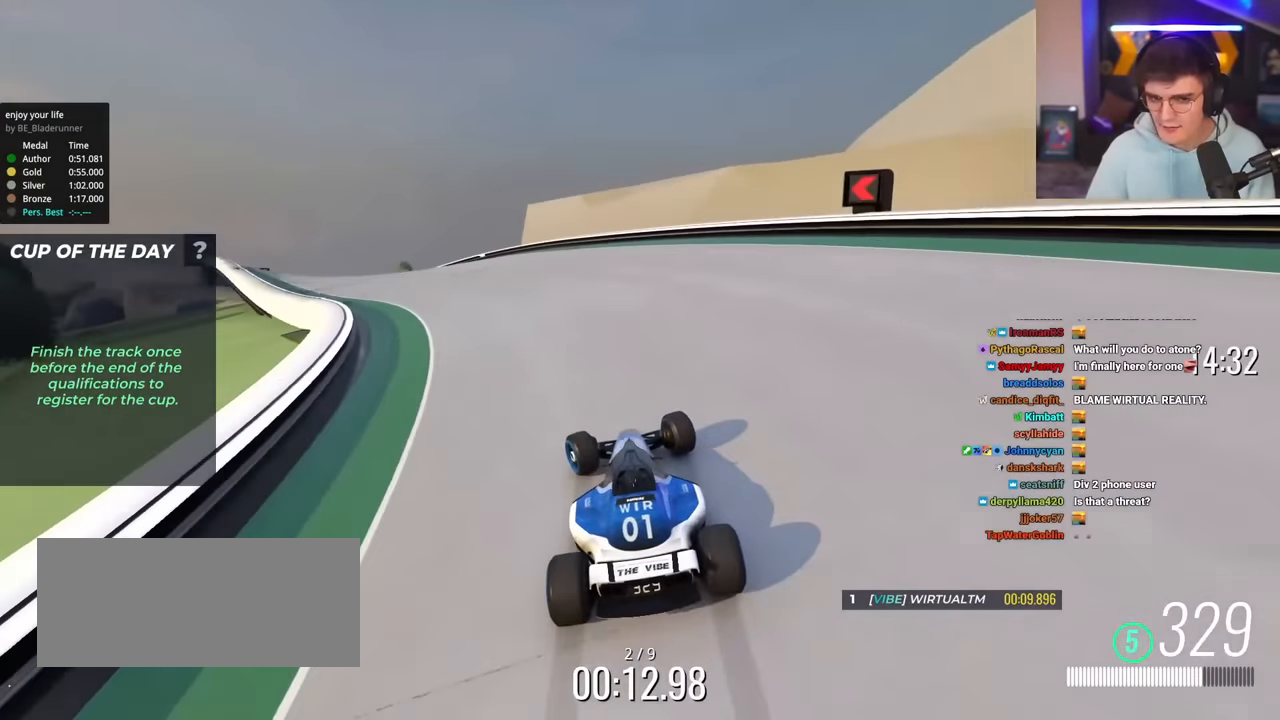
{"keys": ["left", "up"], "events": [[233, "up", "up"], [333, "up", "down"]]}
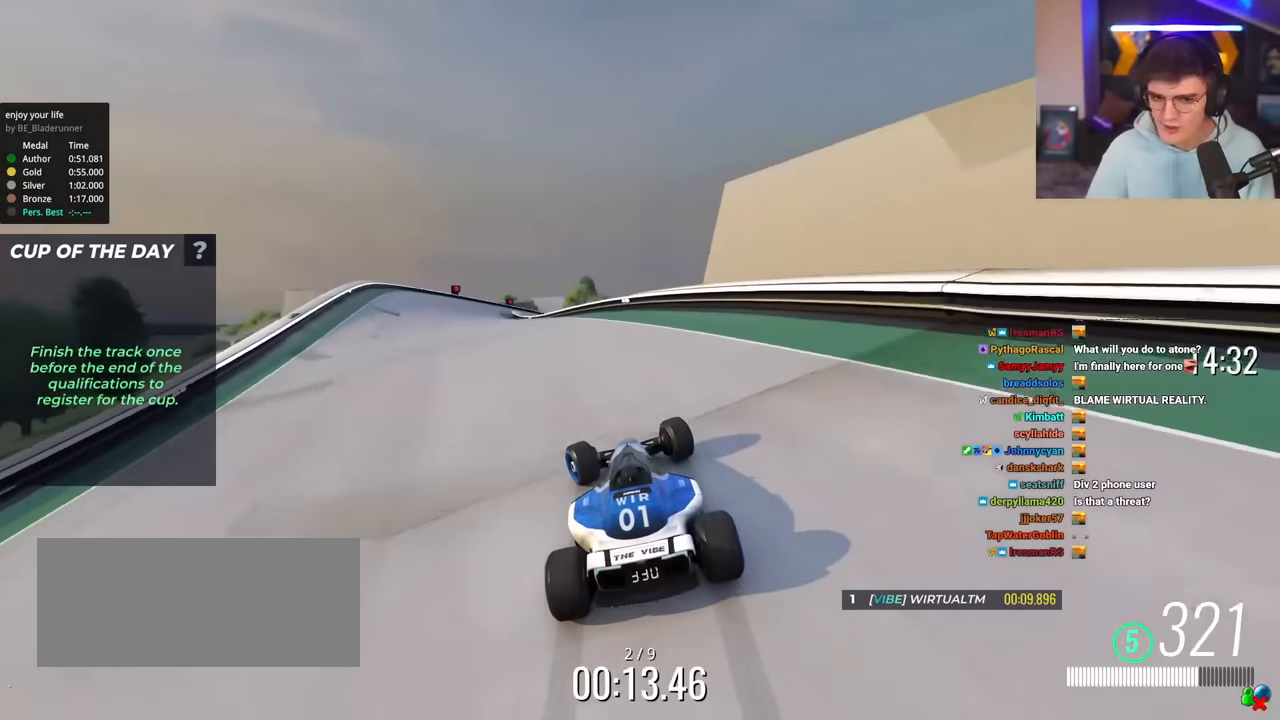
{"keys": ["up"], "events": [[33, "up", "up"], [133, "up", "down"], [317, "left", "up"]]}
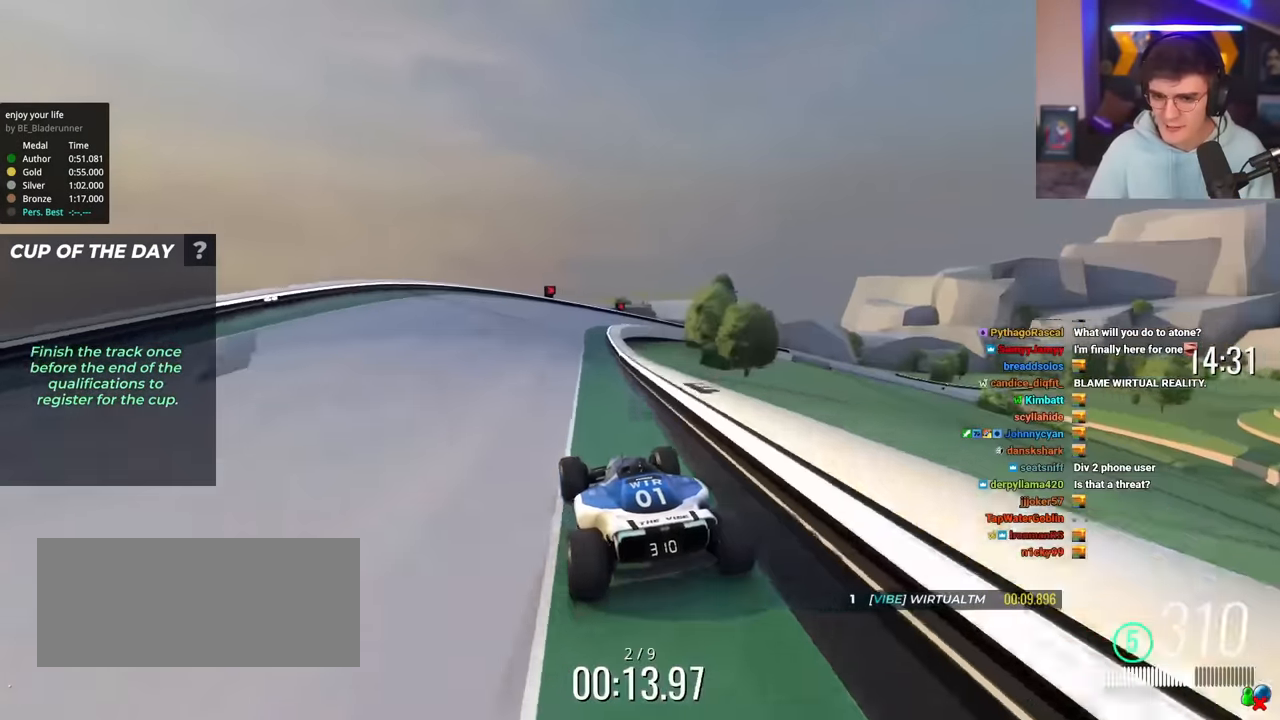
{"keys": ["right", "up"], "events": [[217, "right", "down"]]}